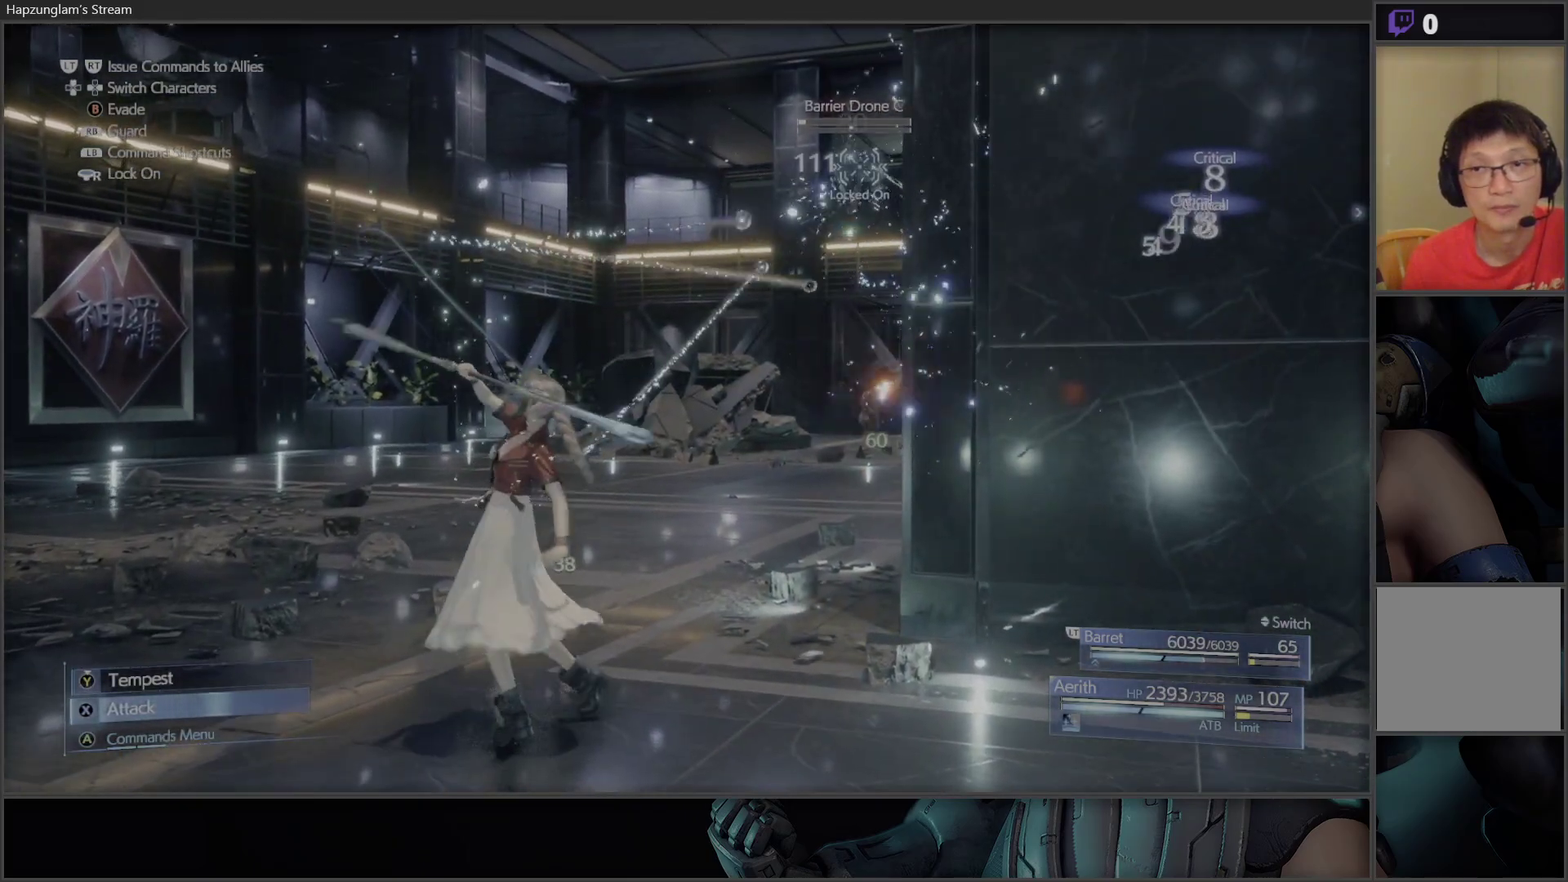
Gameplay with a controller (Xbox layout); each line is a JSON object with the inputs held at the frame after it. "events" lists button and stick changes between this image and that frame as [ms after this image, input, new state], when the widget could be followed in between.
{"buttons": [], "left_stick": "center", "right_stick": "center", "events": [[67, "X", "up"], [83, "X", "down"], [200, "X", "up"], [267, "X", "down"], [367, "X", "up"], [417, "X", "down"], [500, "X", "up"]]}
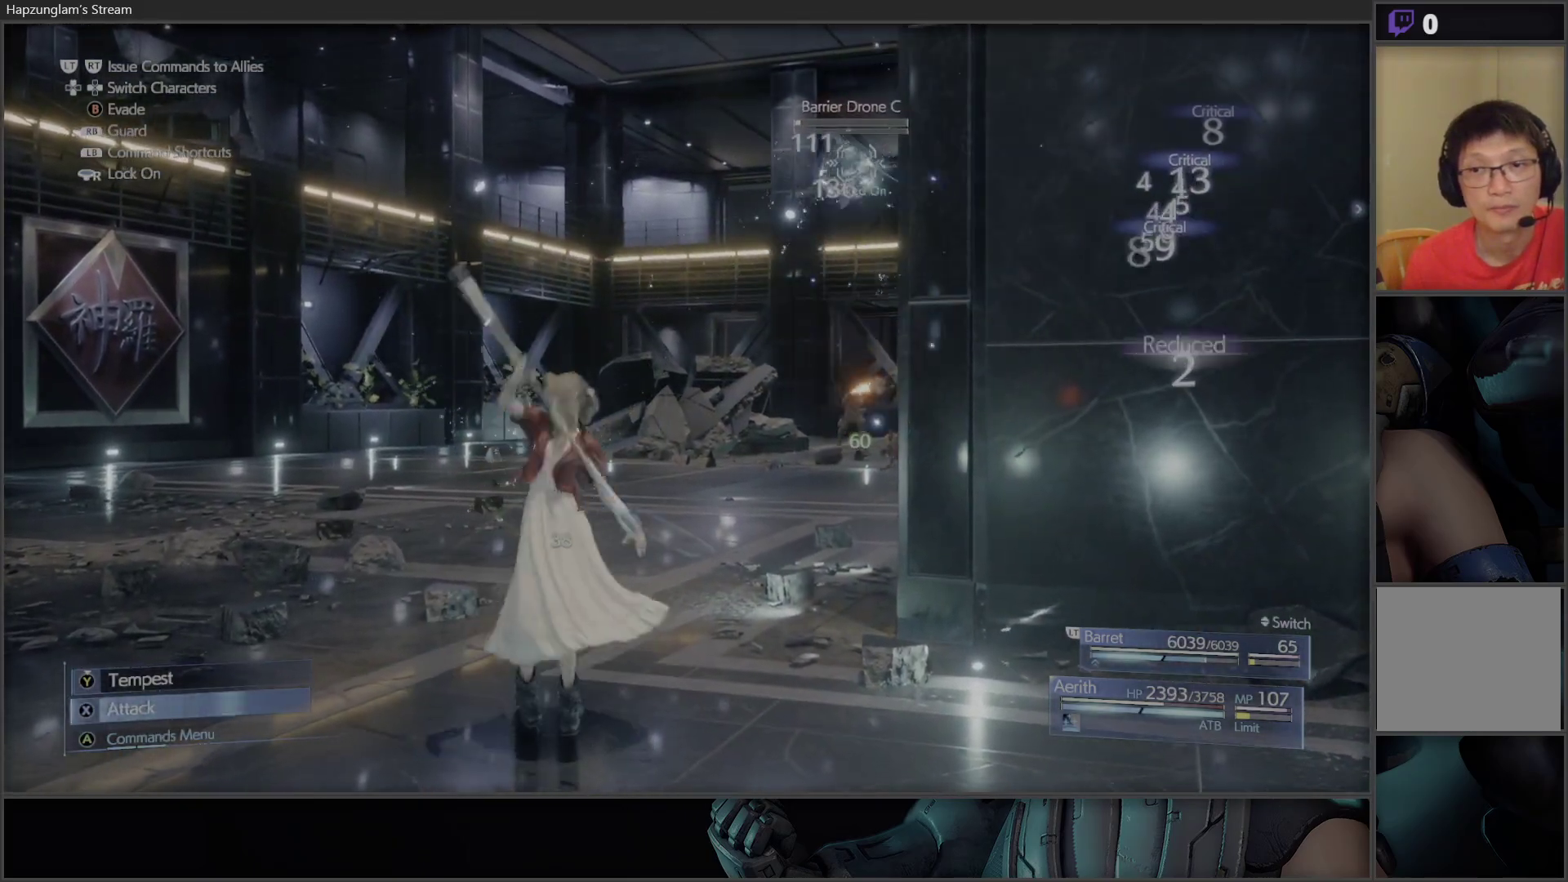
{"buttons": [], "left_stick": "center", "right_stick": "center", "events": [[50, "X", "down"], [167, "X", "up"], [217, "X", "down"], [333, "X", "up"], [400, "X", "down"], [500, "X", "up"]]}
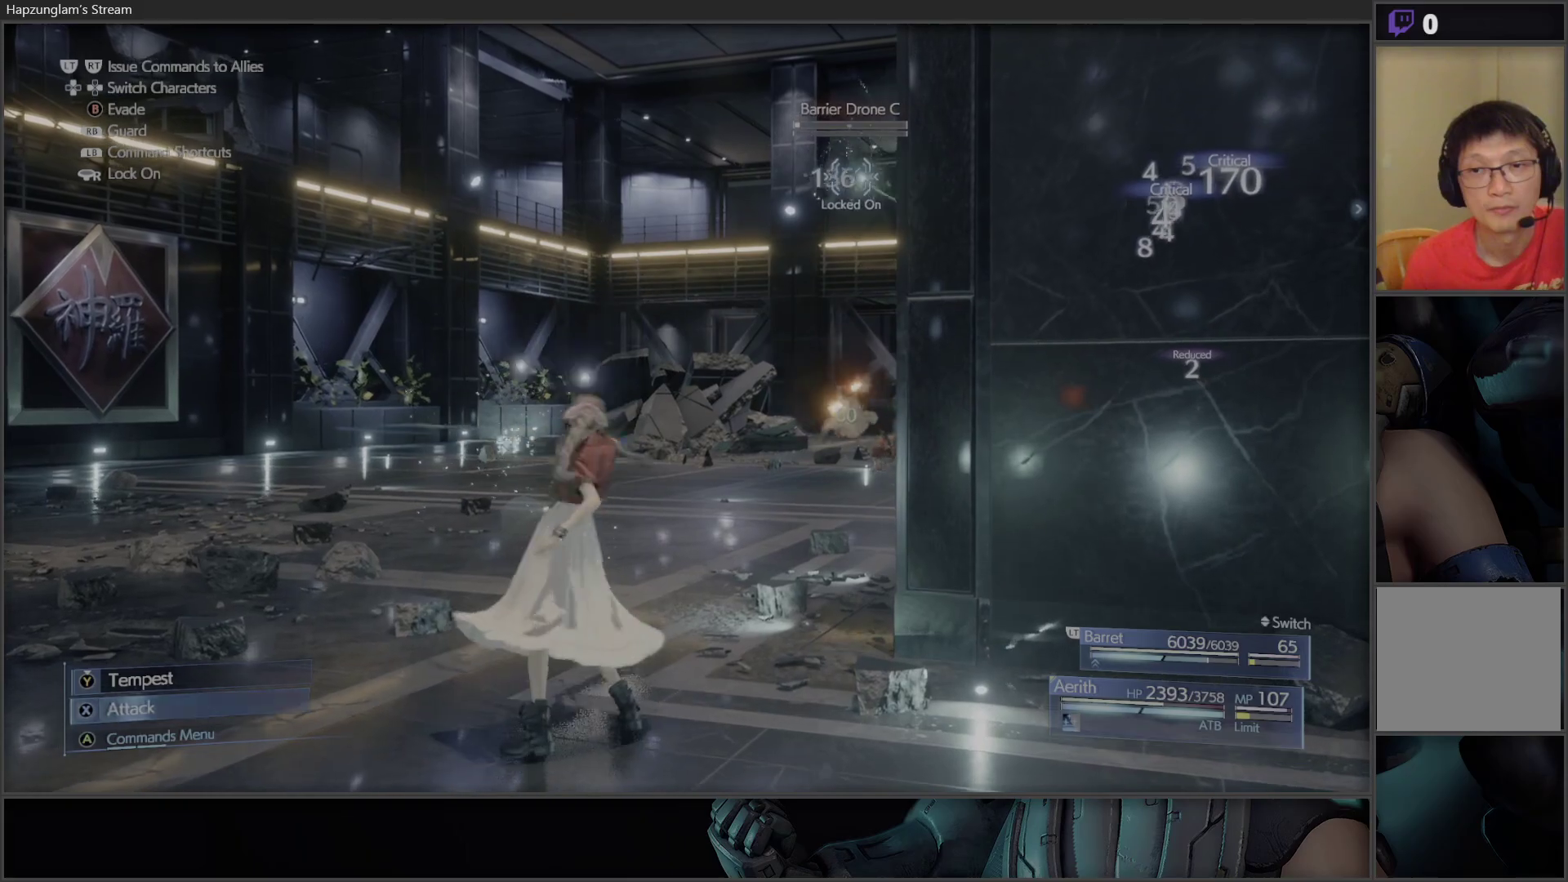
{"buttons": ["X"], "left_stick": "center", "right_stick": "center", "events": [[50, "X", "down"], [167, "X", "up"], [217, "X", "down"], [350, "X", "up"], [383, "X", "down"]]}
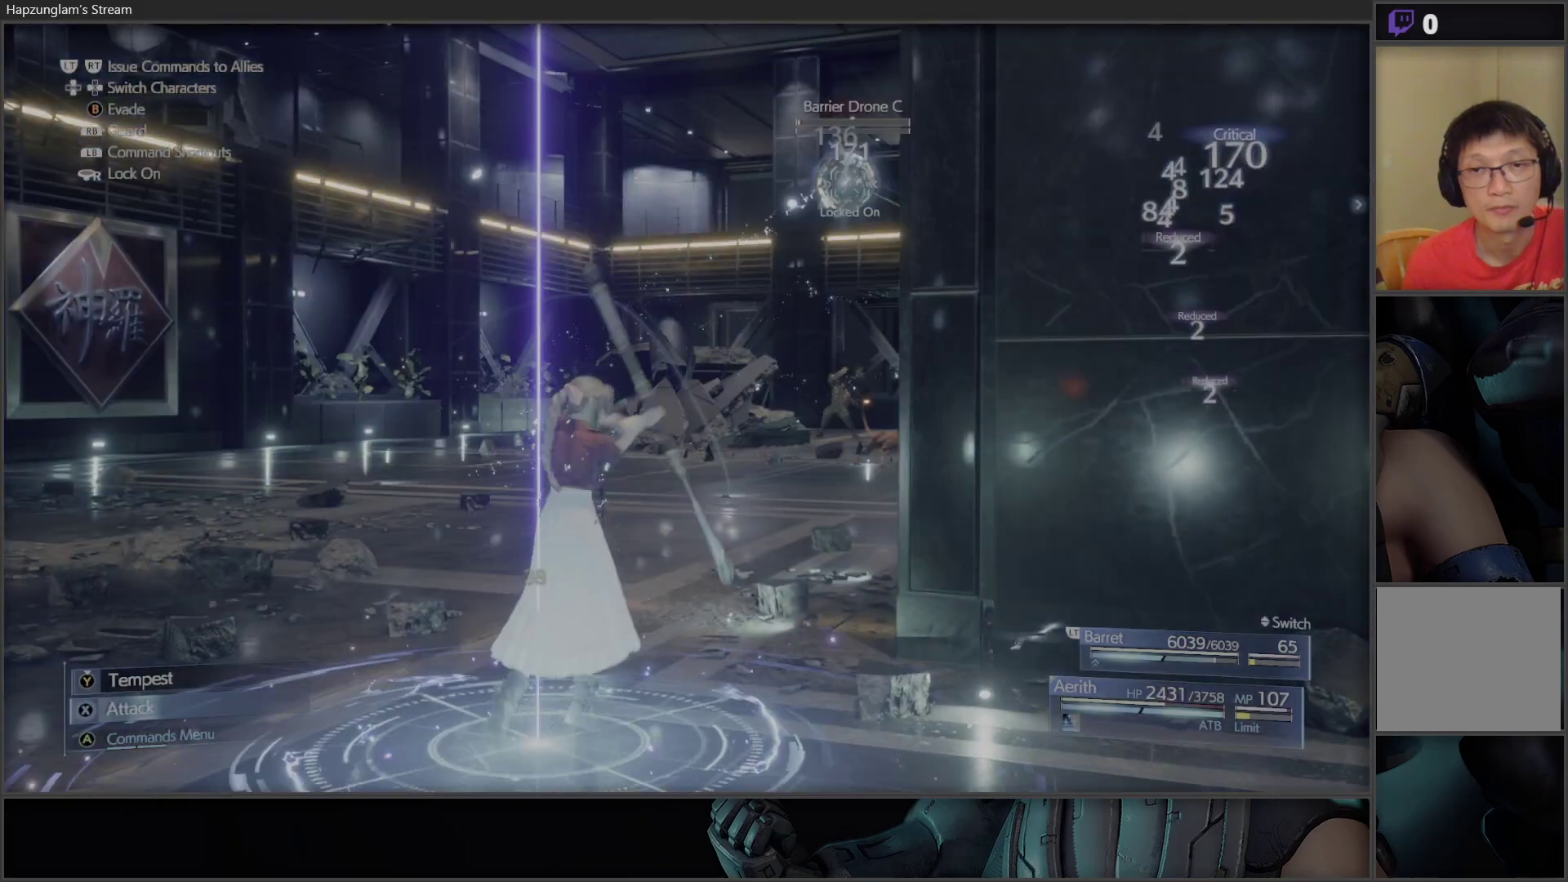
{"buttons": [], "left_stick": "up-left", "right_stick": "center", "events": [[17, "X", "up"], [67, "X", "down"], [150, "X", "up"], [233, "left_stick", "up-left"], [283, "B", "down"], [433, "B", "up"]]}
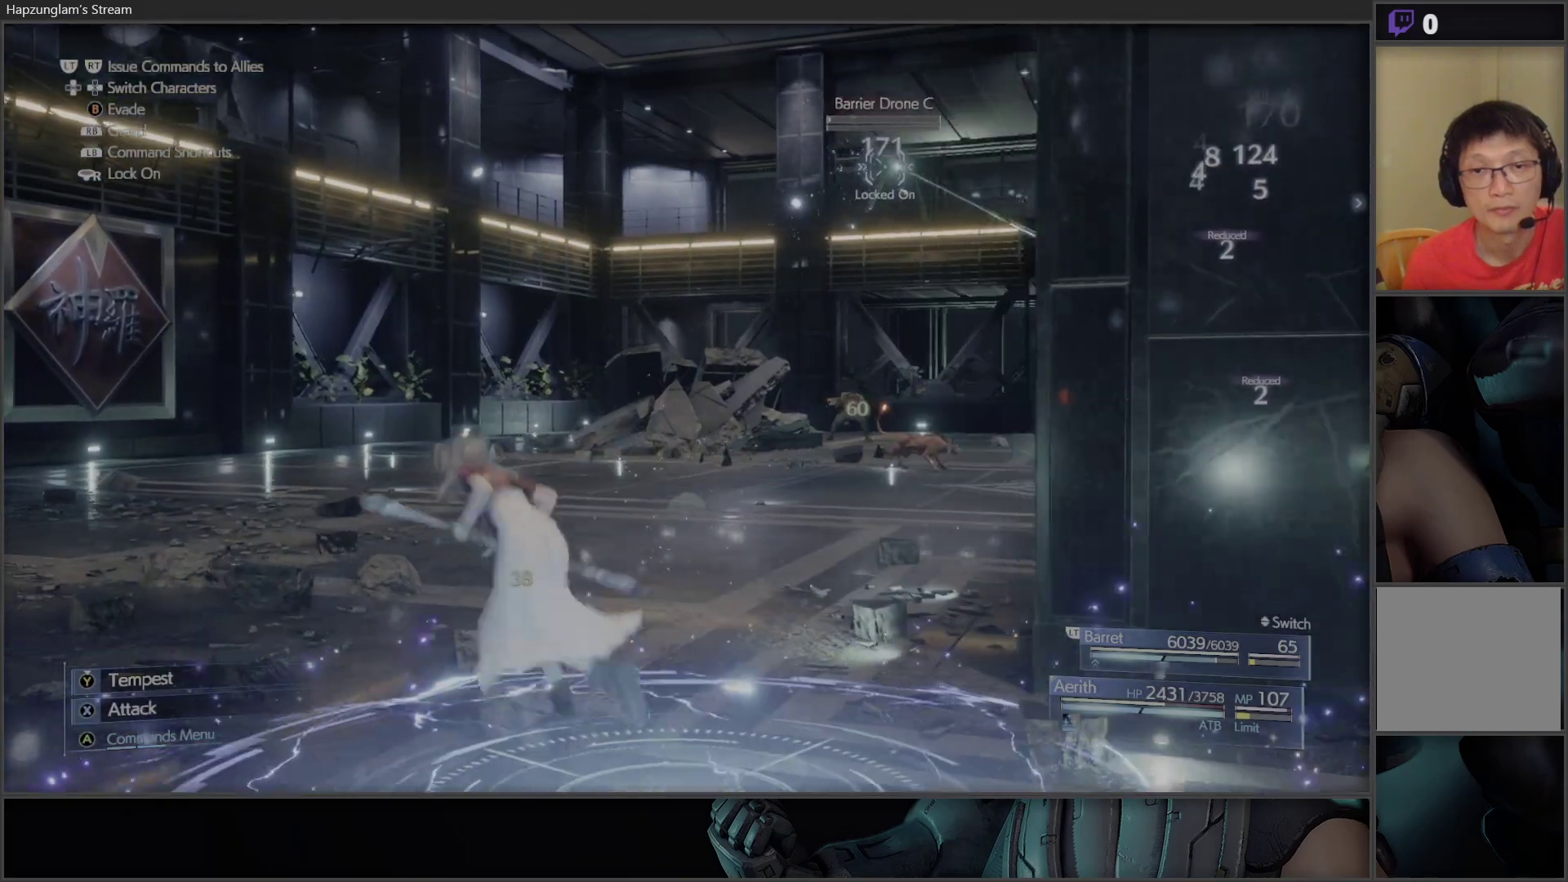
{"buttons": [], "left_stick": "up-left", "right_stick": "center", "events": [[17, "B", "down"], [133, "B", "up"], [383, "B", "down"], [467, "B", "up"]]}
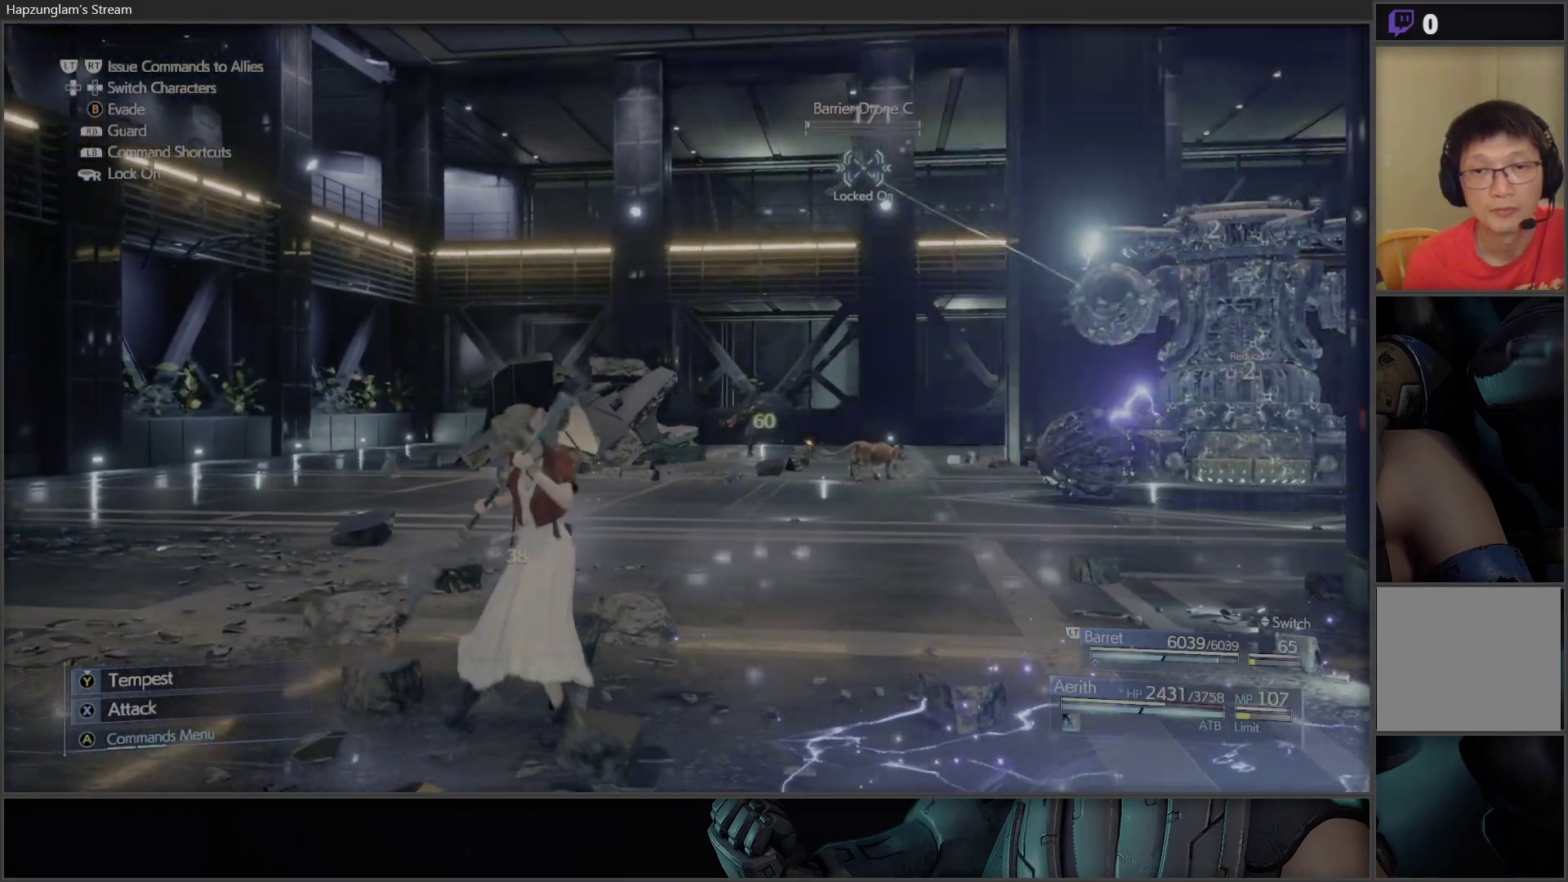
{"buttons": ["X"], "left_stick": "center", "right_stick": "center", "events": [[67, "B", "down"], [117, "B", "up"], [250, "left_stick", "center"], [333, "X", "down"]]}
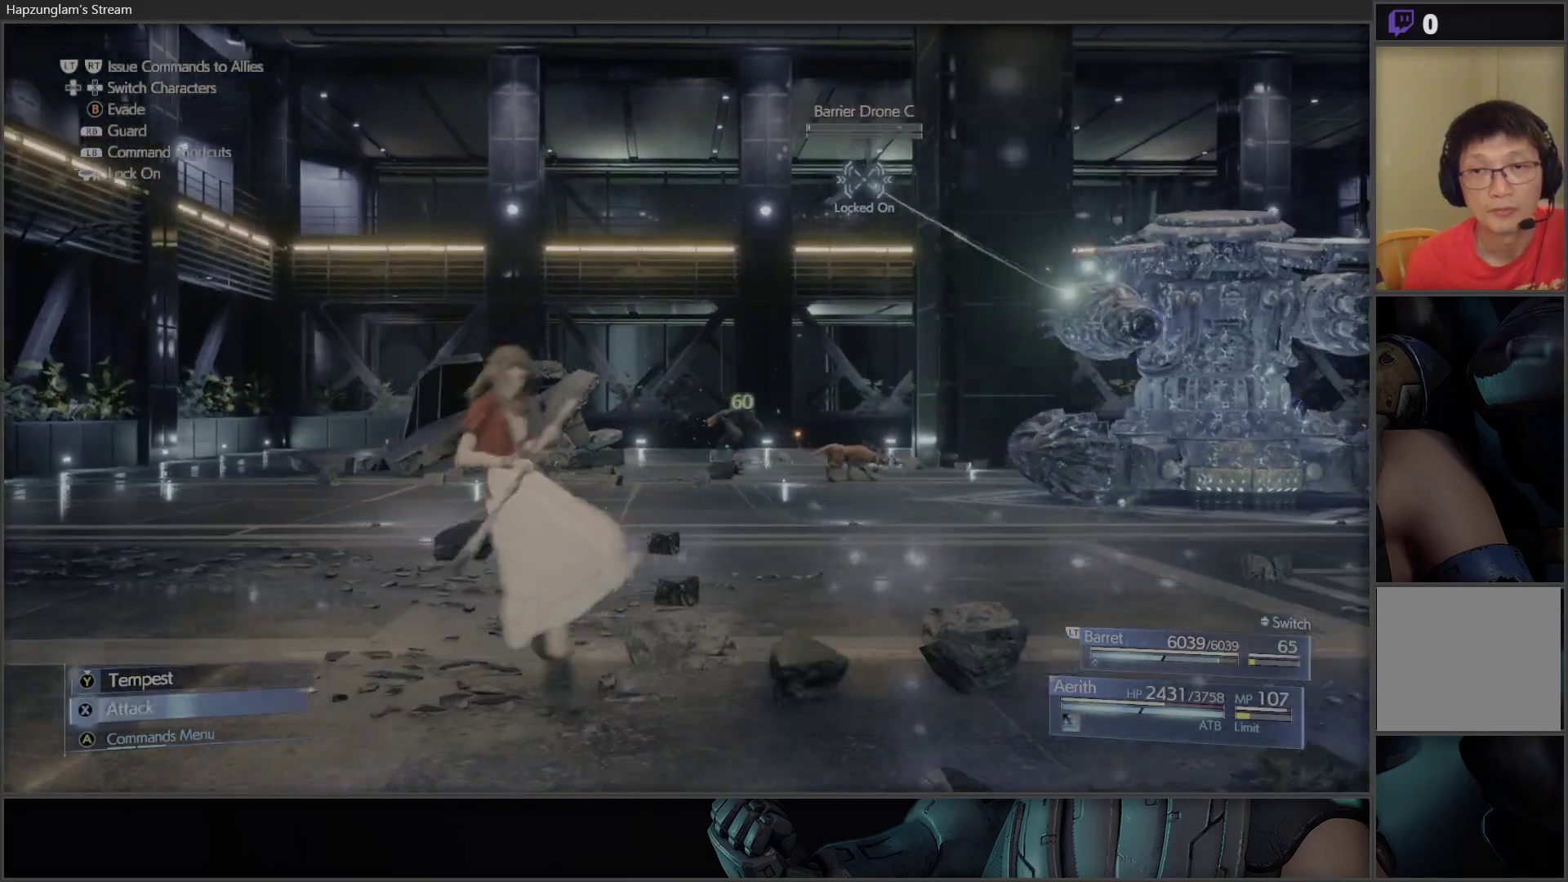
{"buttons": ["X"], "left_stick": "center", "right_stick": "center", "events": []}
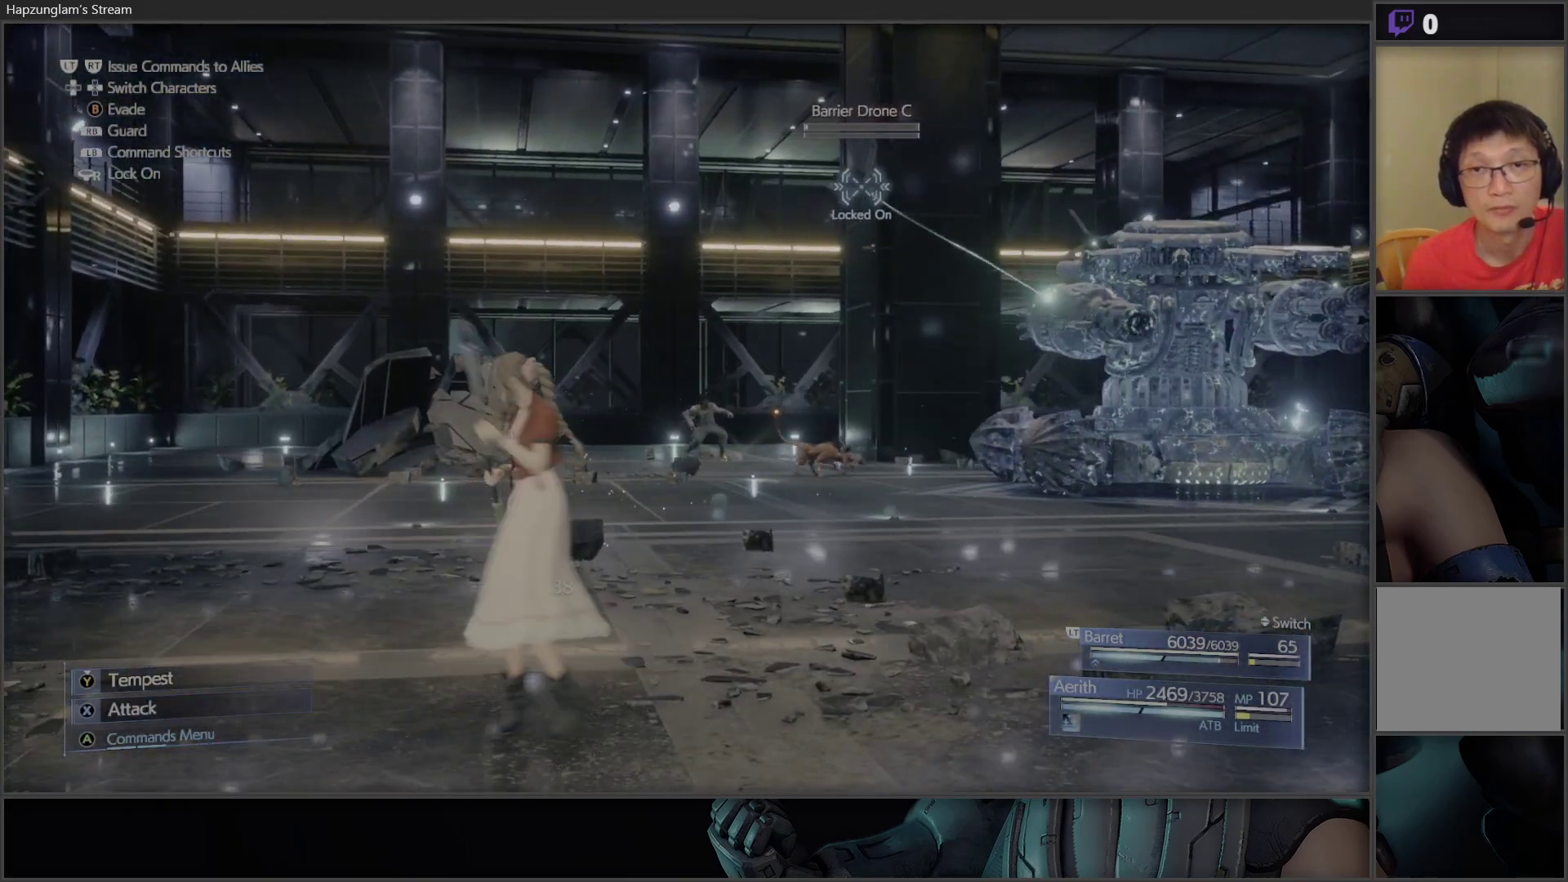
{"buttons": ["X"], "left_stick": "center", "right_stick": "center", "events": []}
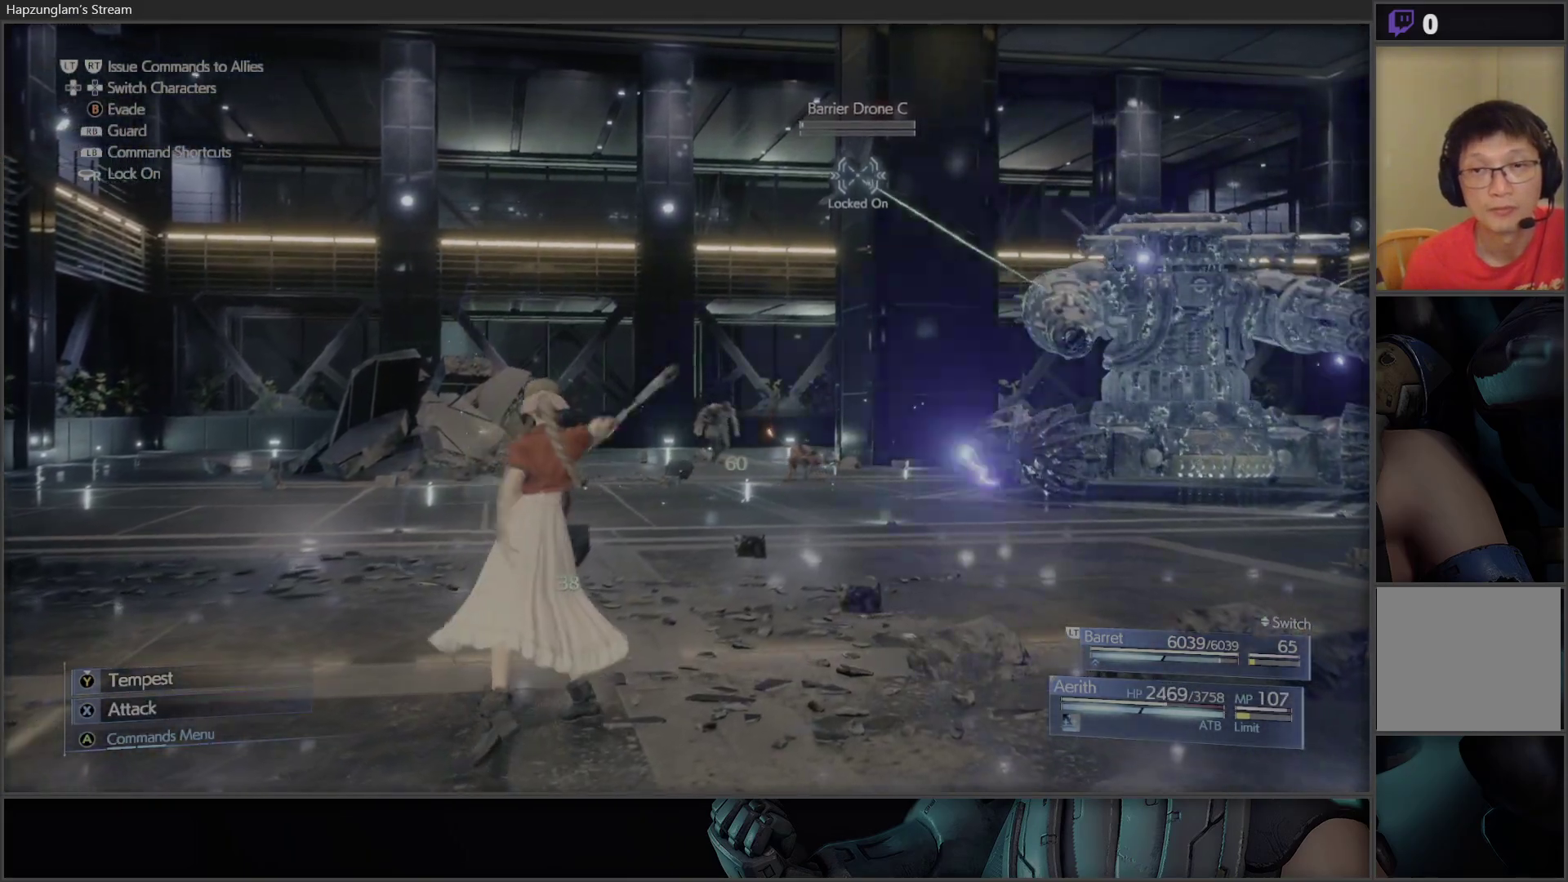
{"buttons": ["X"], "left_stick": "center", "right_stick": "center", "events": [[233, "X", "up"], [350, "X", "down"], [450, "X", "up"], [500, "X", "down"]]}
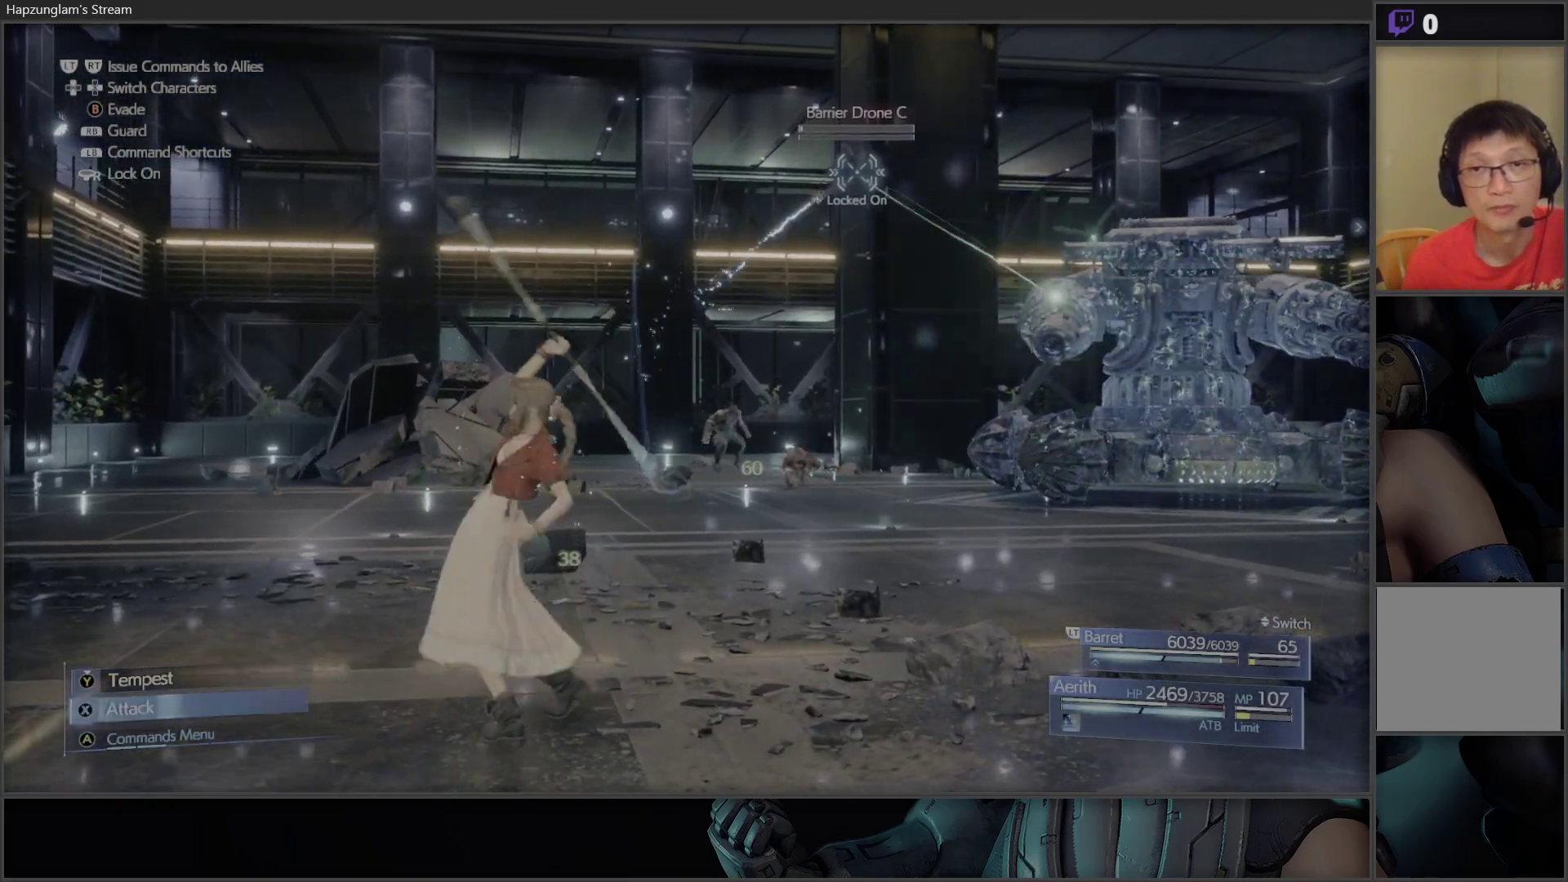
{"buttons": [], "left_stick": "center", "right_stick": "center", "events": [[317, "X", "up"], [350, "X", "down"], [450, "X", "up"]]}
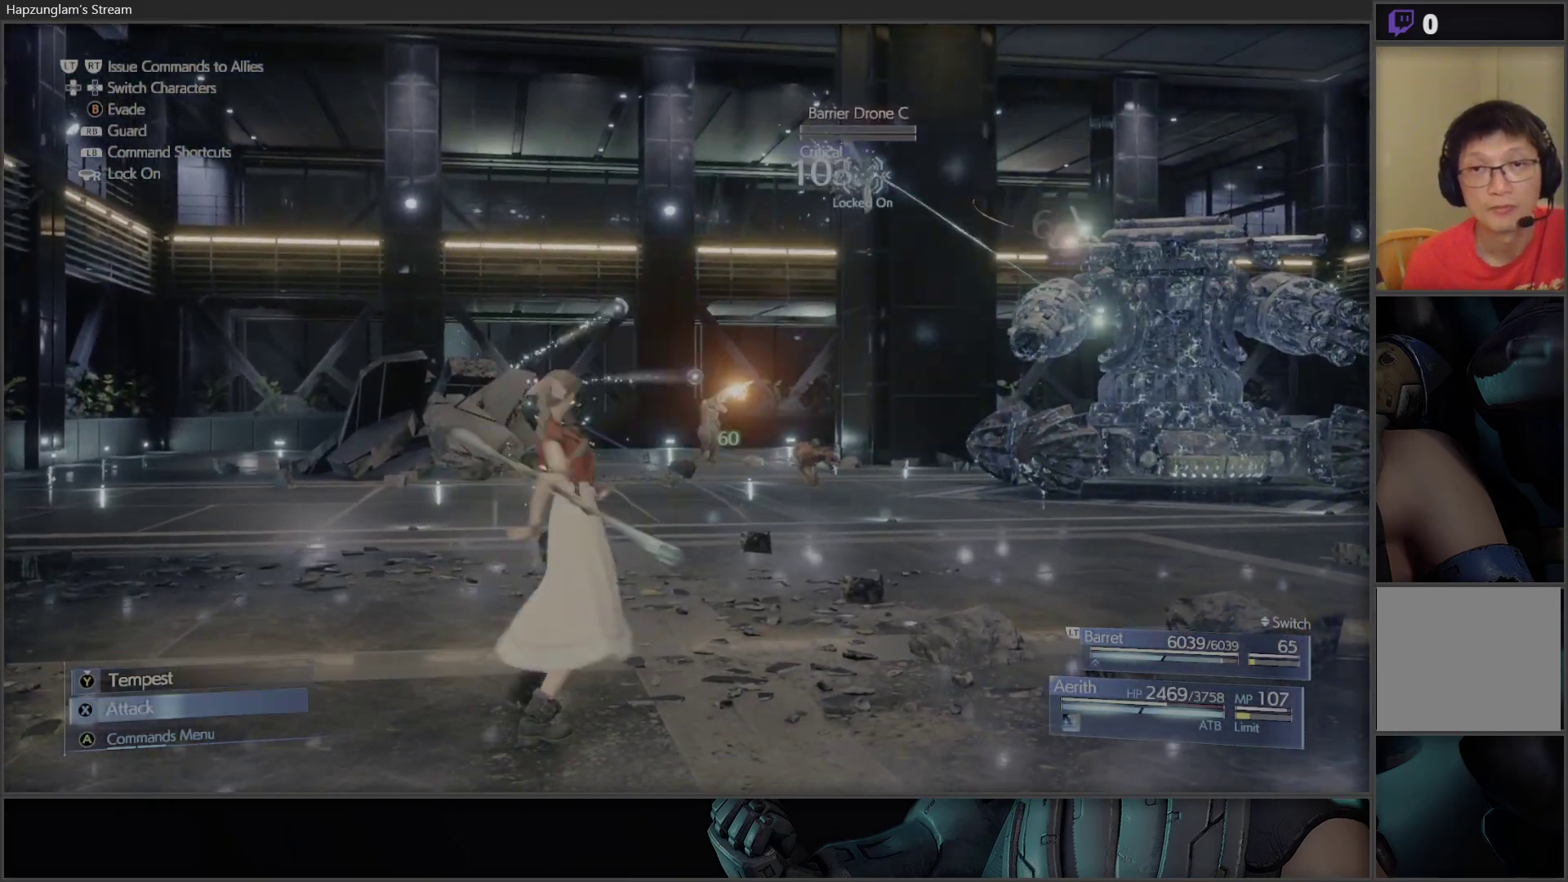
{"buttons": ["X"], "left_stick": "center", "right_stick": "center", "events": [[133, "X", "down"], [217, "X", "up"], [283, "X", "down"], [383, "X", "up"], [450, "X", "down"]]}
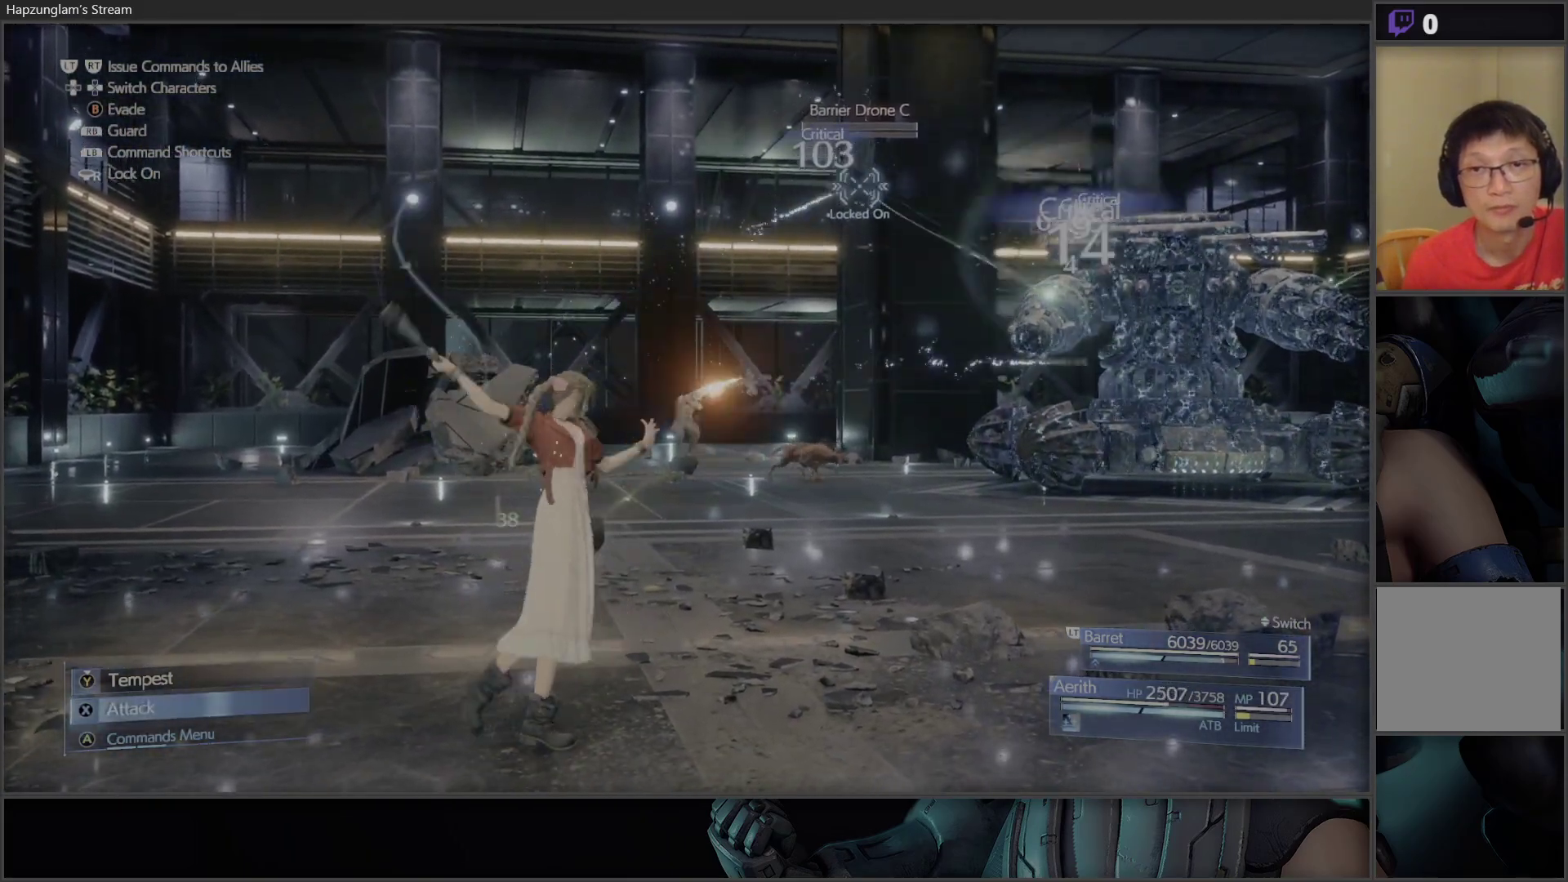
{"buttons": [], "left_stick": "center", "right_stick": "center", "events": [[33, "X", "up"], [117, "X", "down"], [217, "X", "up"], [267, "X", "down"], [367, "X", "up"], [417, "X", "down"], [500, "X", "up"]]}
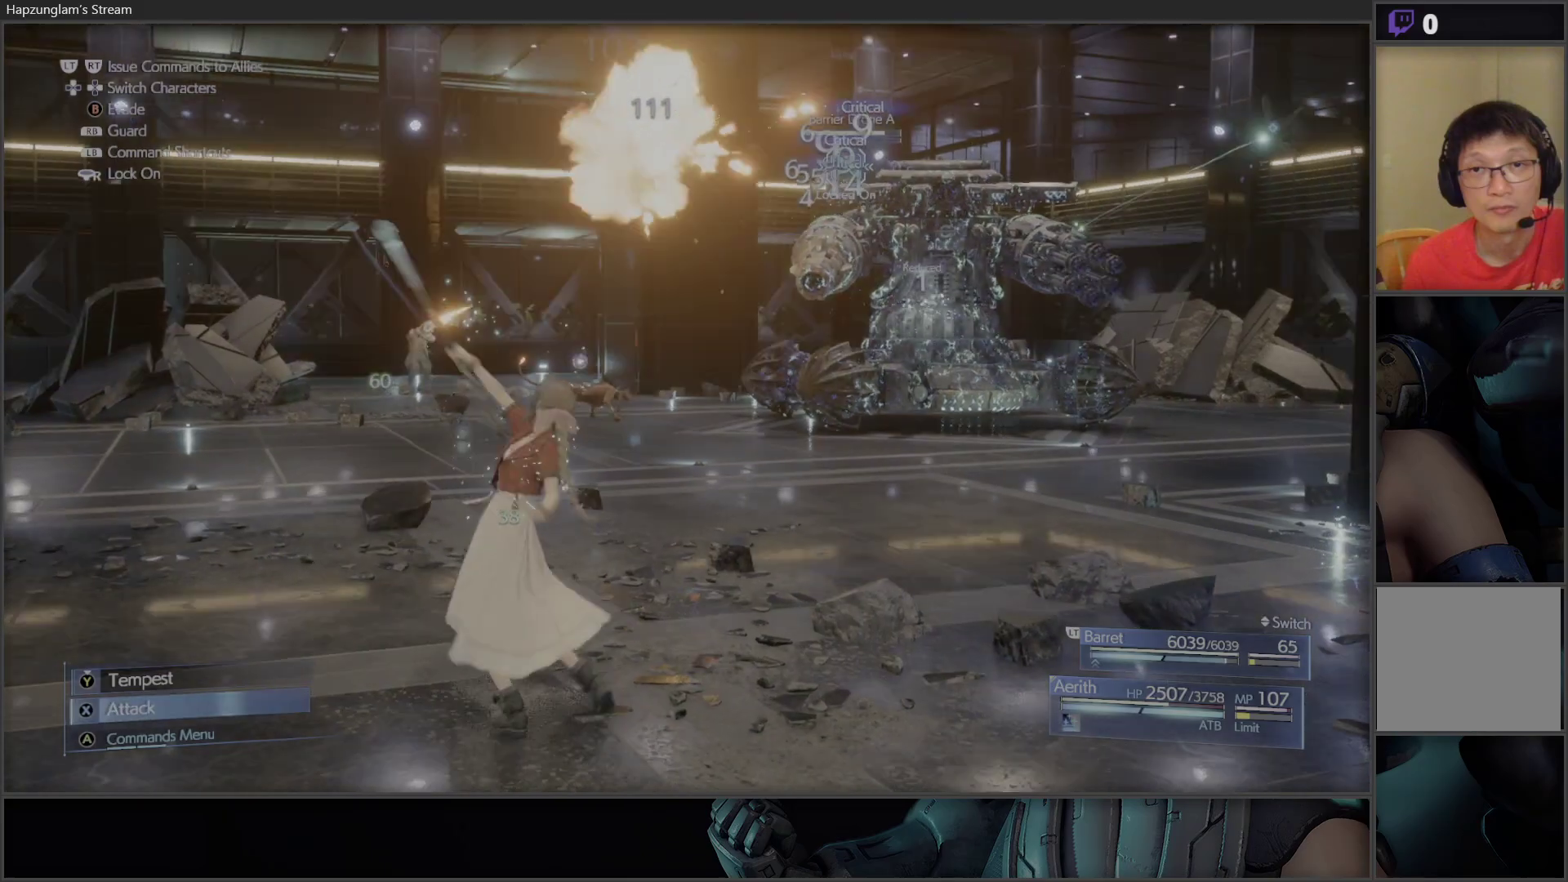
{"buttons": [], "left_stick": "center", "right_stick": "center", "events": [[83, "X", "down"], [200, "X", "up"]]}
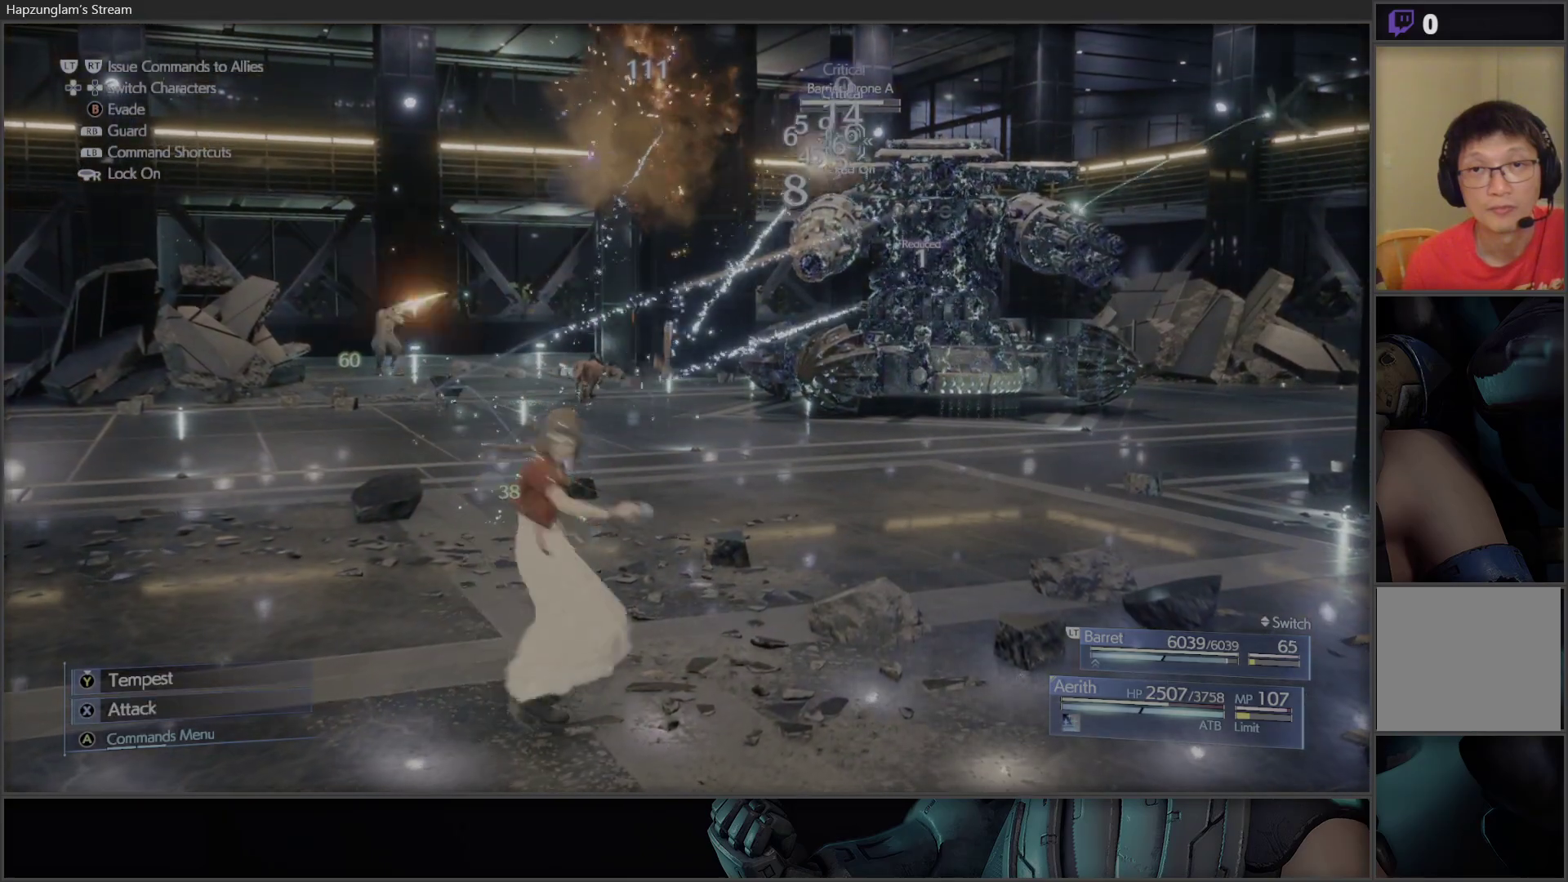
{"buttons": [], "left_stick": "down-left", "right_stick": "center", "events": [[83, "R3", "down"], [167, "R3", "up"], [317, "right_stick", "up-right"], [450, "left_stick", "down-left"], [483, "right_stick", "center"]]}
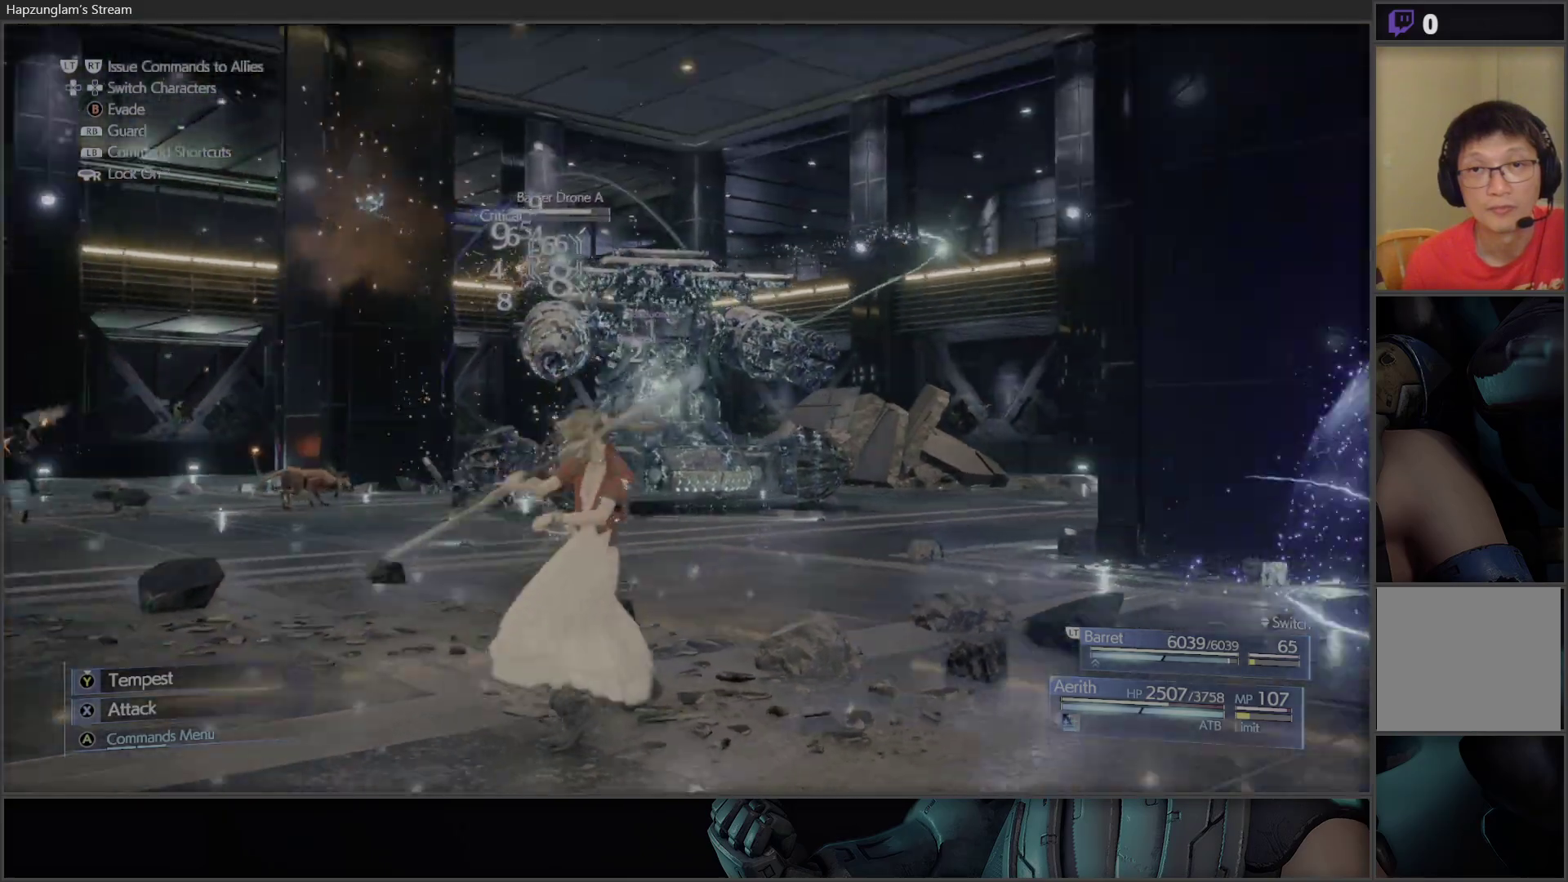
{"buttons": [], "left_stick": "down-left", "right_stick": "center", "events": []}
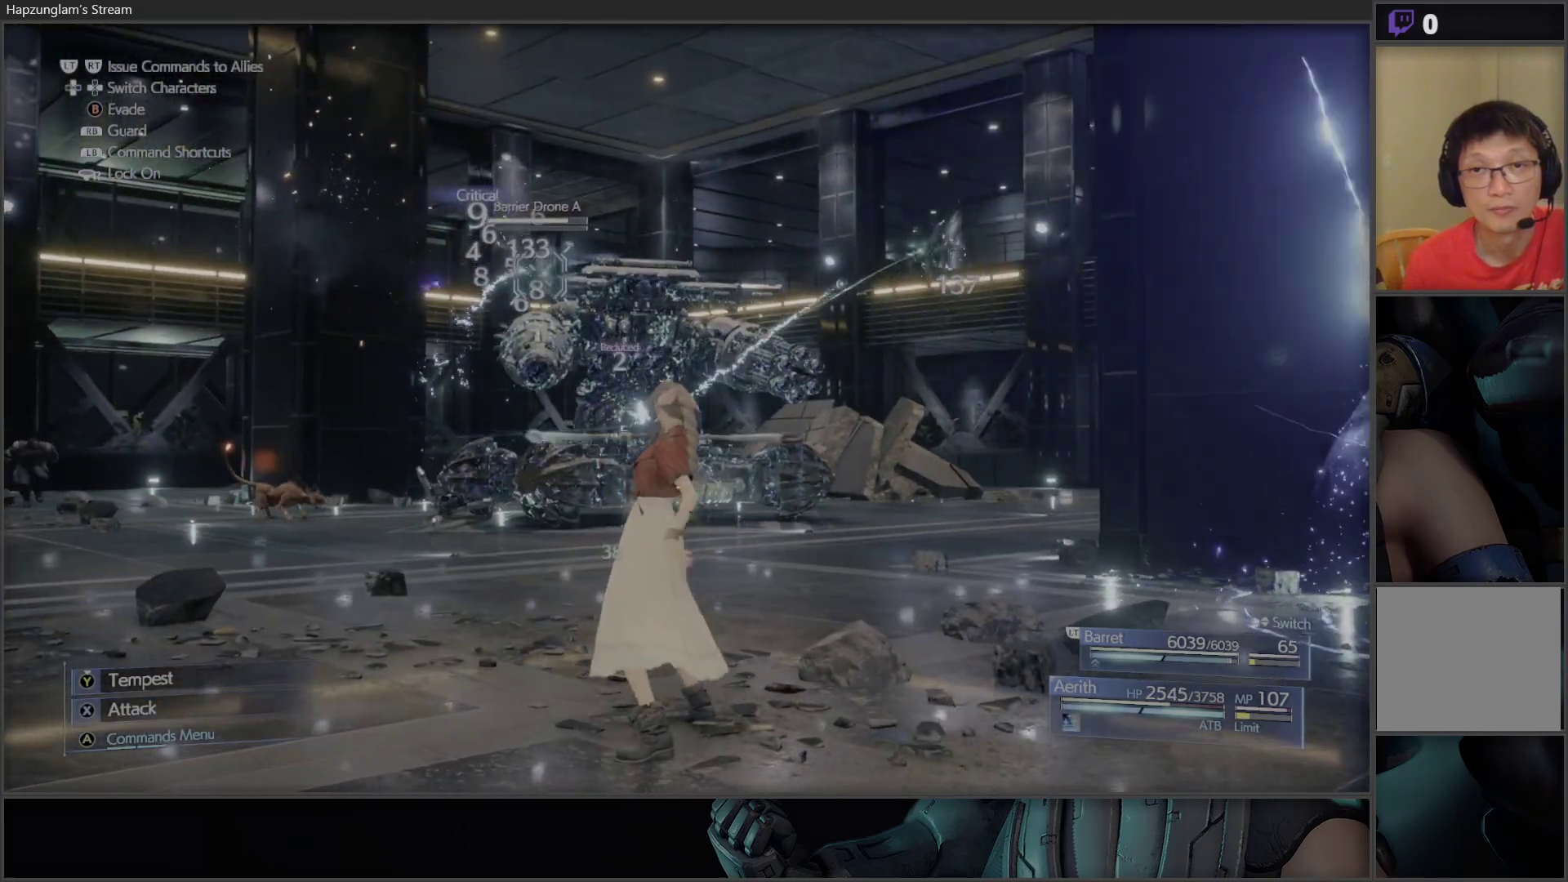
{"buttons": ["X"], "left_stick": "center", "right_stick": "center", "events": [[433, "X", "down"], [483, "left_stick", "center"]]}